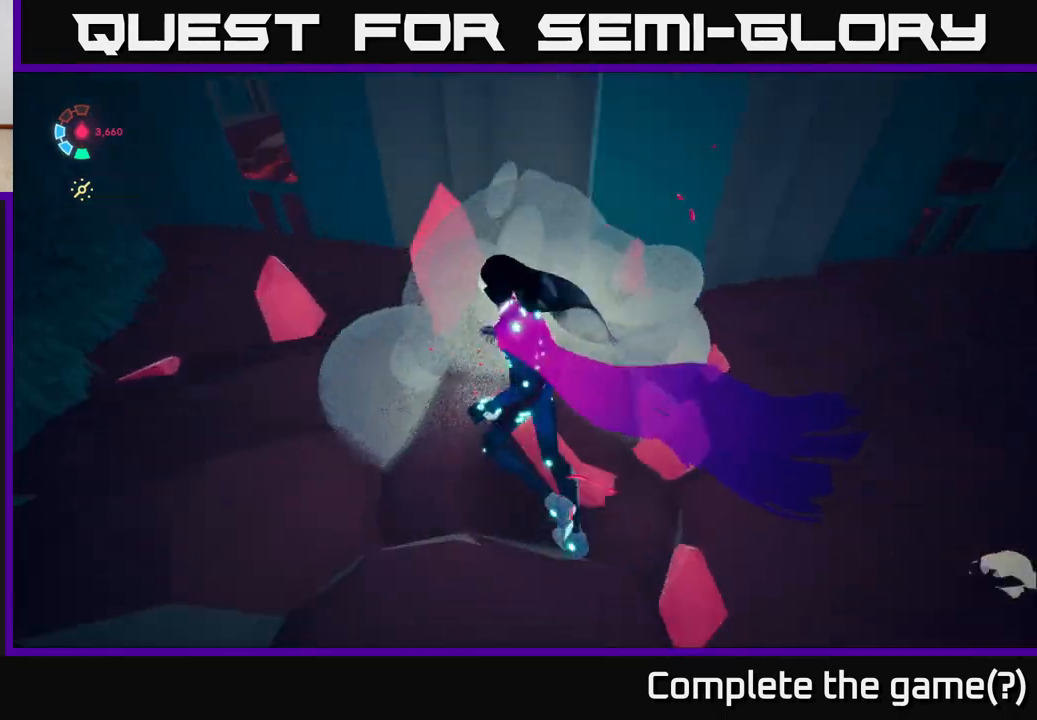
Gameplay with a controller (Xbox layout); each line is a JSON object with the inputs held at the frame after it. "events" lists button and stick changes between this image and that frame as [ms after this image, input, new state], when the widget could be followed in between.
{"buttons": [], "left_stick": "right", "right_stick": "right", "events": [[150, "left_stick", "center"], [283, "left_stick", "right"]]}
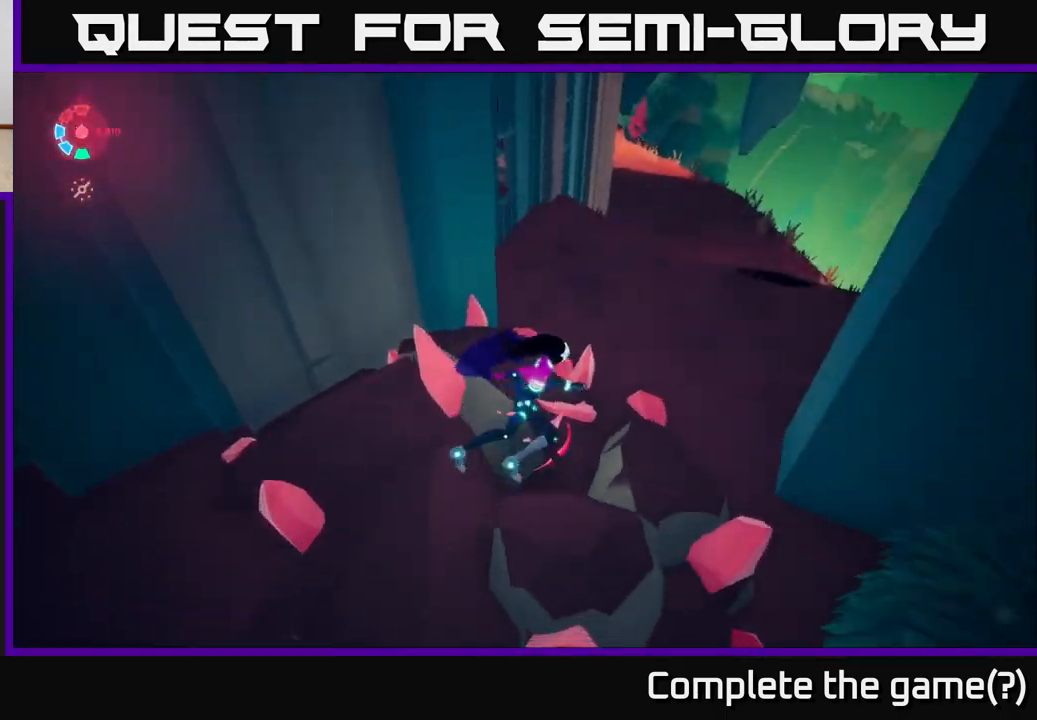
{"buttons": ["L2"], "left_stick": "up", "right_stick": "left", "events": [[50, "left_stick", "up-right"], [83, "L2", "down"], [117, "right_stick", "up-right"], [150, "left_stick", "up"], [400, "right_stick", "center"], [467, "right_stick", "left"]]}
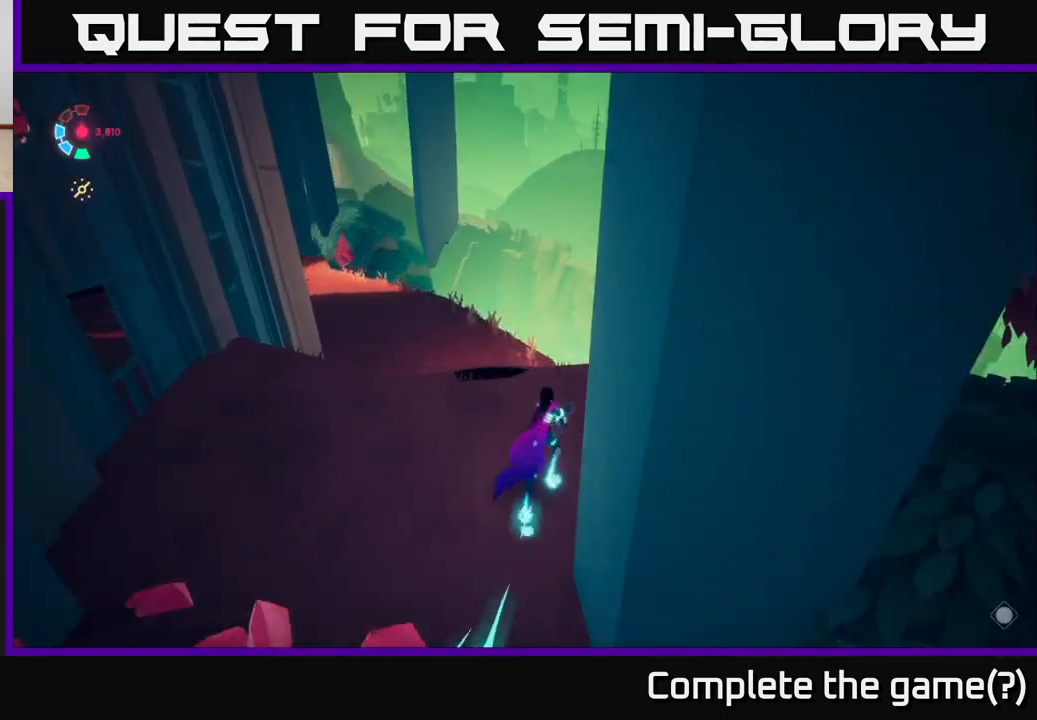
{"buttons": ["L2"], "left_stick": "up", "right_stick": "center", "events": [[167, "right_stick", "center"], [367, "A", "down"], [500, "A", "up"]]}
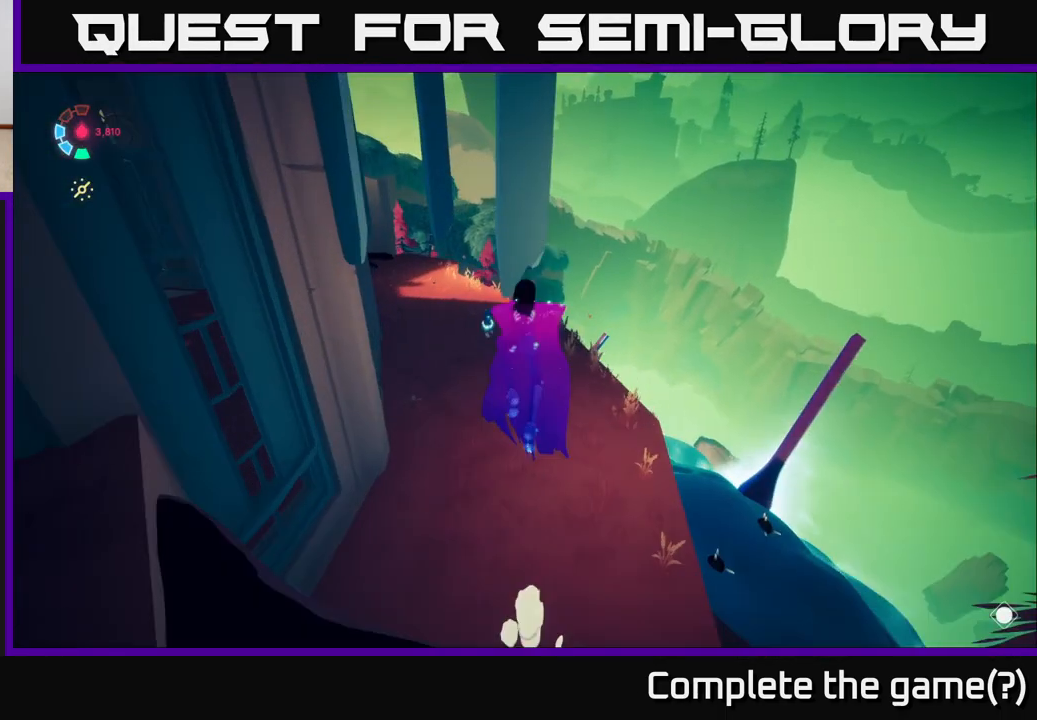
{"buttons": ["L2"], "left_stick": "up", "right_stick": "left", "events": [[317, "right_stick", "left"]]}
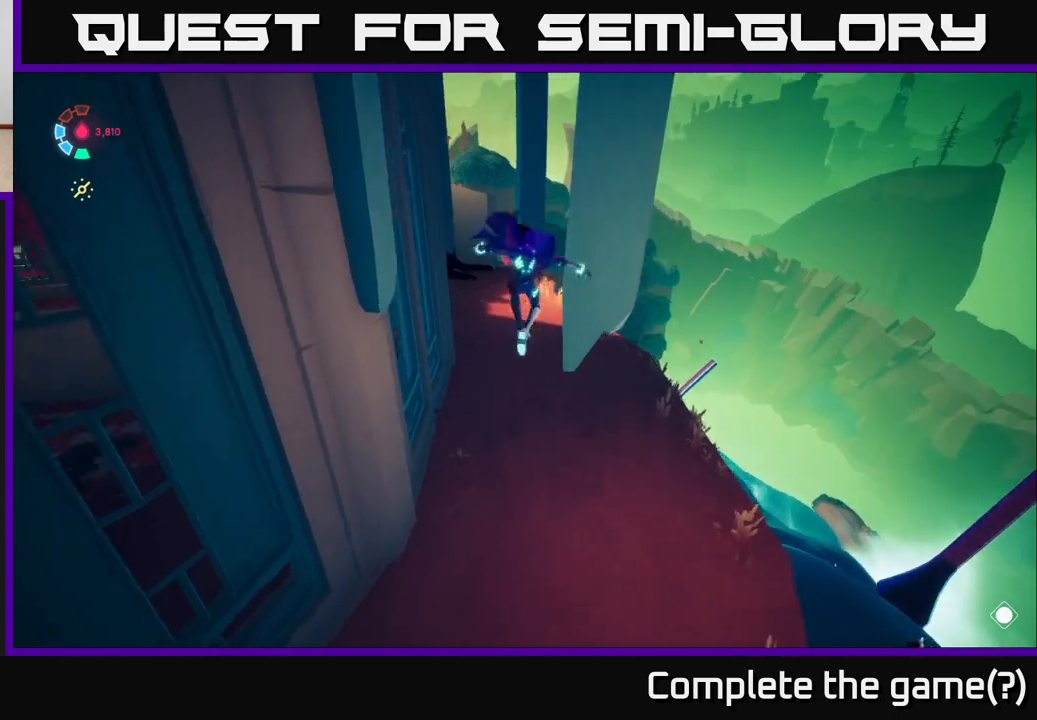
{"buttons": ["L2"], "left_stick": "up", "right_stick": "up-left", "events": [[17, "right_stick", "center"], [333, "right_stick", "up-left"]]}
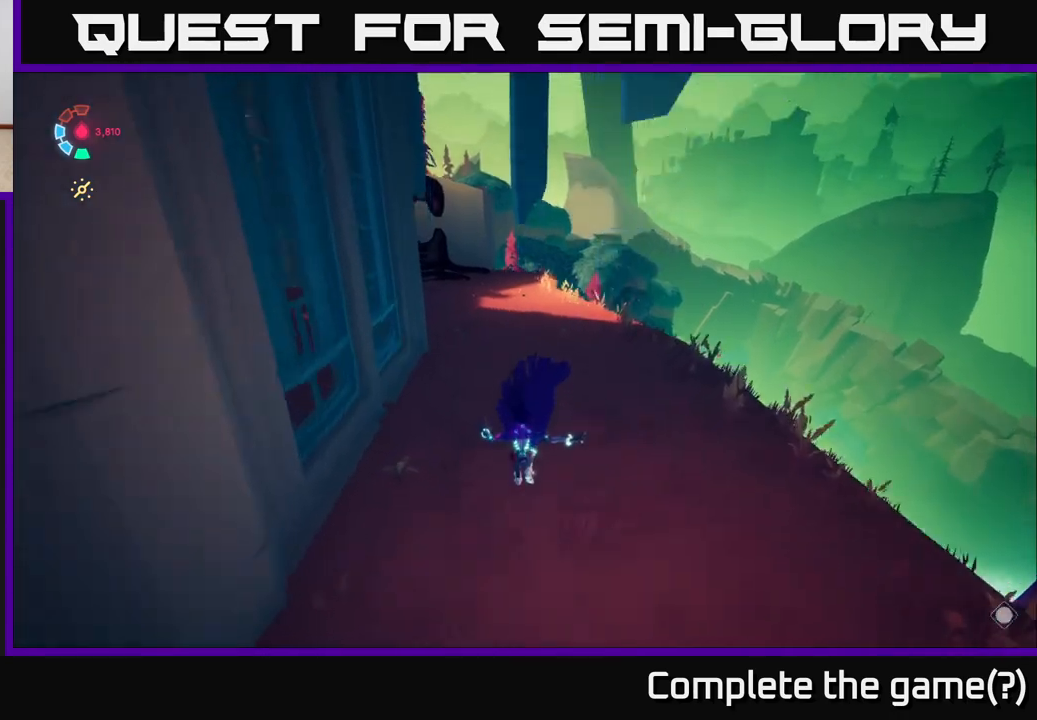
{"buttons": ["L2", "R2"], "left_stick": "up", "right_stick": "center", "events": [[183, "R2", "down"], [200, "right_stick", "center"]]}
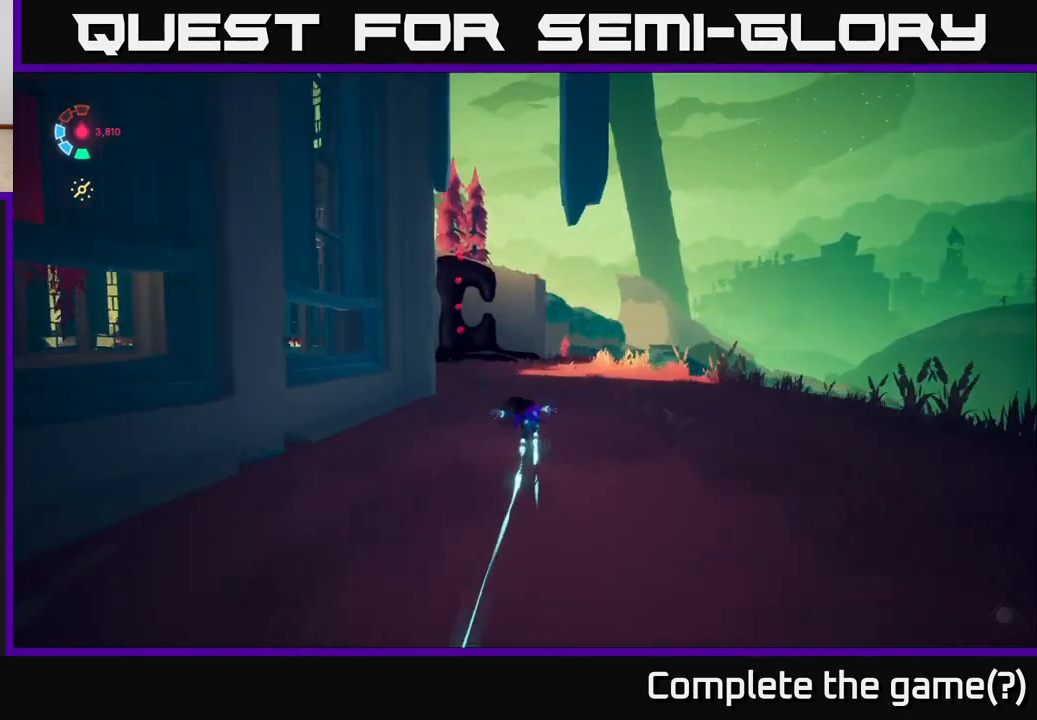
{"buttons": ["L2", "R2"], "left_stick": "up", "right_stick": "center", "events": [[117, "right_stick", "left"], [500, "right_stick", "center"]]}
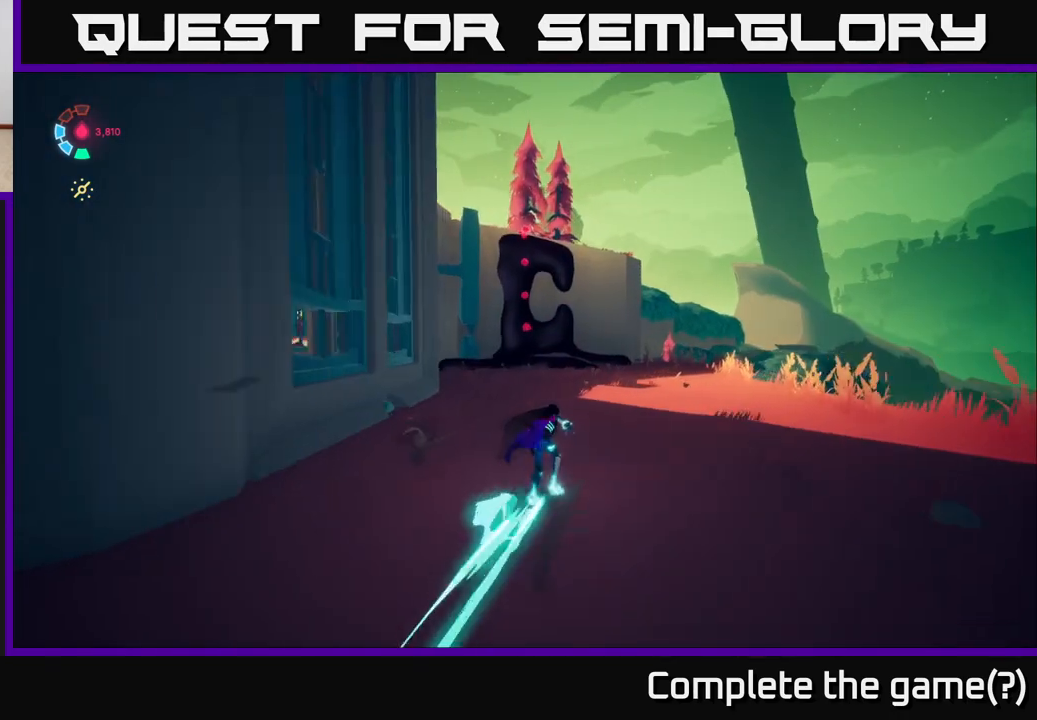
{"buttons": ["L2"], "left_stick": "up-right", "right_stick": "left", "events": [[200, "R2", "up"], [267, "left_stick", "up-right"], [367, "right_stick", "left"]]}
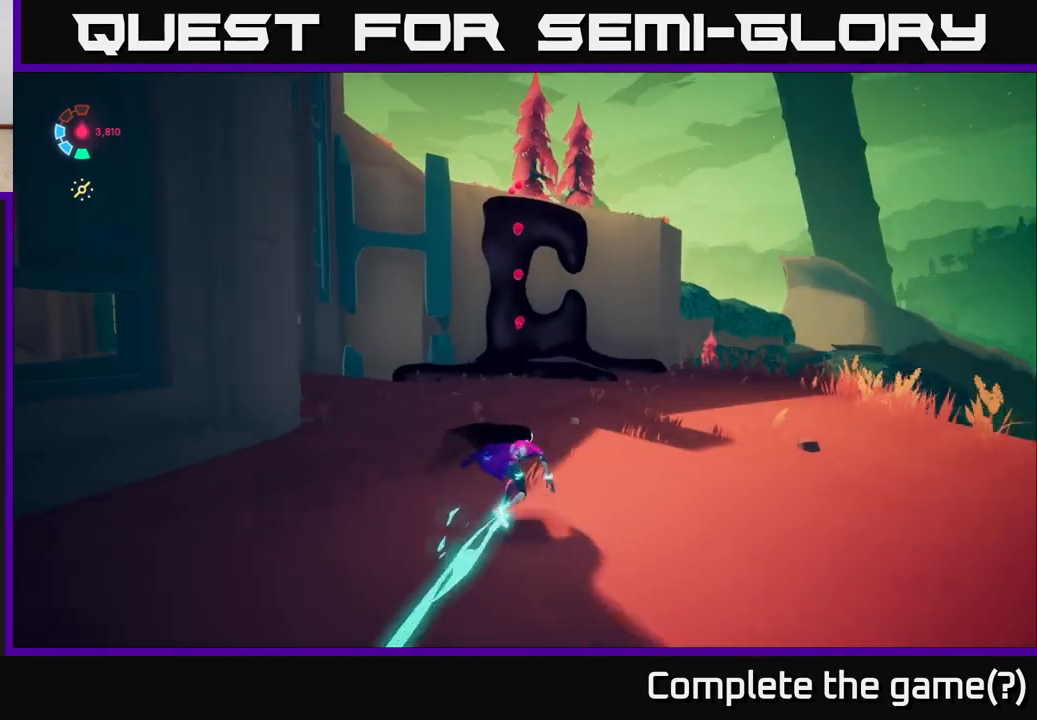
{"buttons": ["L2"], "left_stick": "up-right", "right_stick": "left", "events": []}
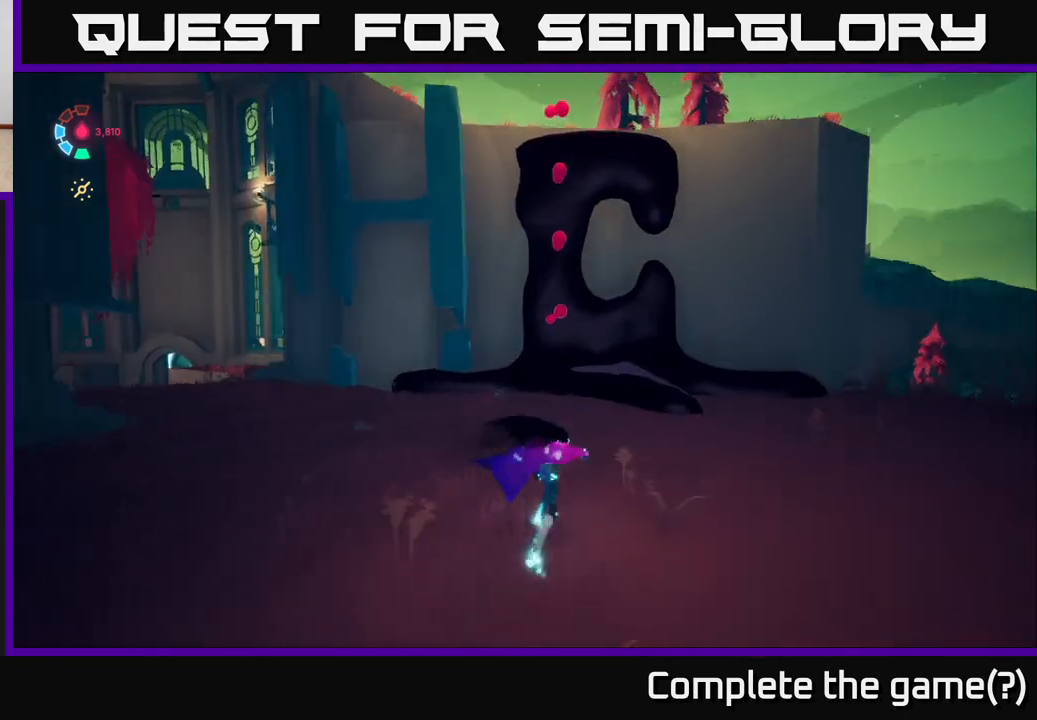
{"buttons": ["A", "L2"], "left_stick": "up", "right_stick": "center", "events": [[33, "left_stick", "up"], [117, "right_stick", "center"], [383, "A", "down"]]}
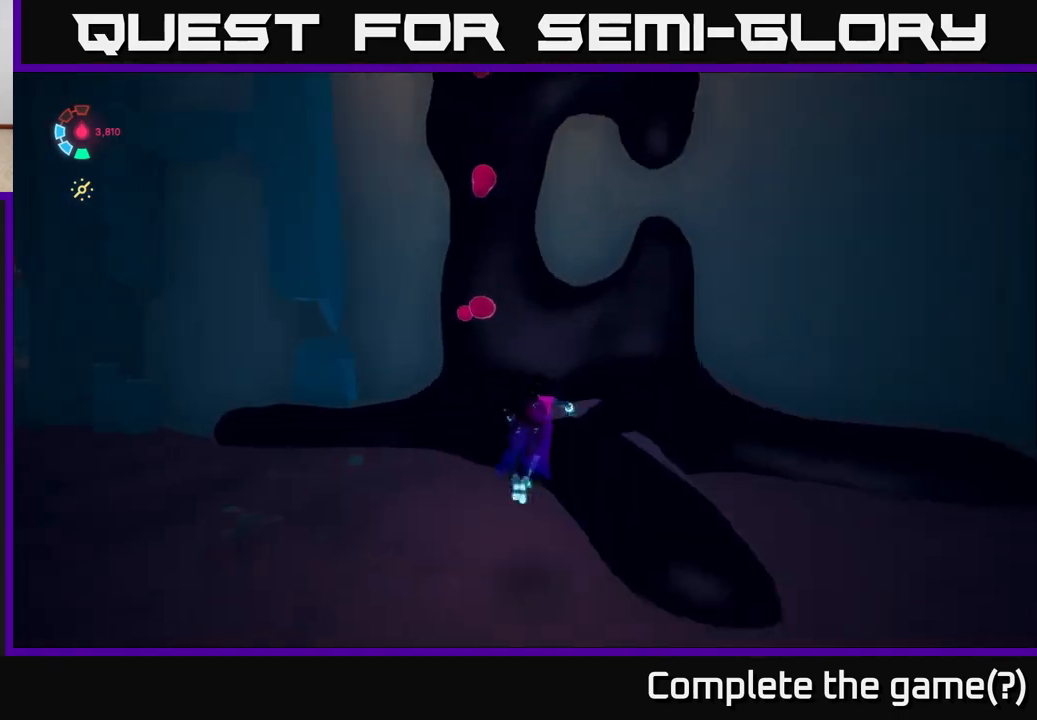
{"buttons": ["L2"], "left_stick": "up-right", "right_stick": "center", "events": [[17, "left_stick", "up-left"], [83, "A", "up"], [167, "A", "down"], [267, "left_stick", "up"], [450, "A", "up"], [467, "left_stick", "up-right"]]}
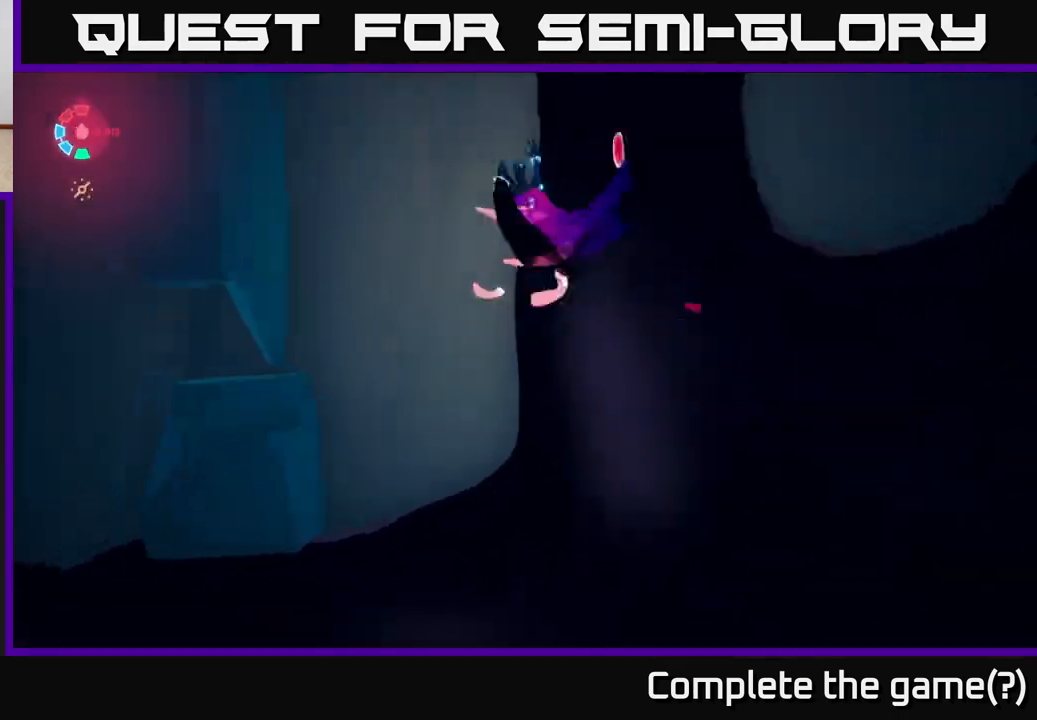
{"buttons": ["L2"], "left_stick": "up", "right_stick": "center", "events": [[183, "right_stick", "up-right"], [350, "right_stick", "up"], [367, "left_stick", "up"], [500, "right_stick", "center"]]}
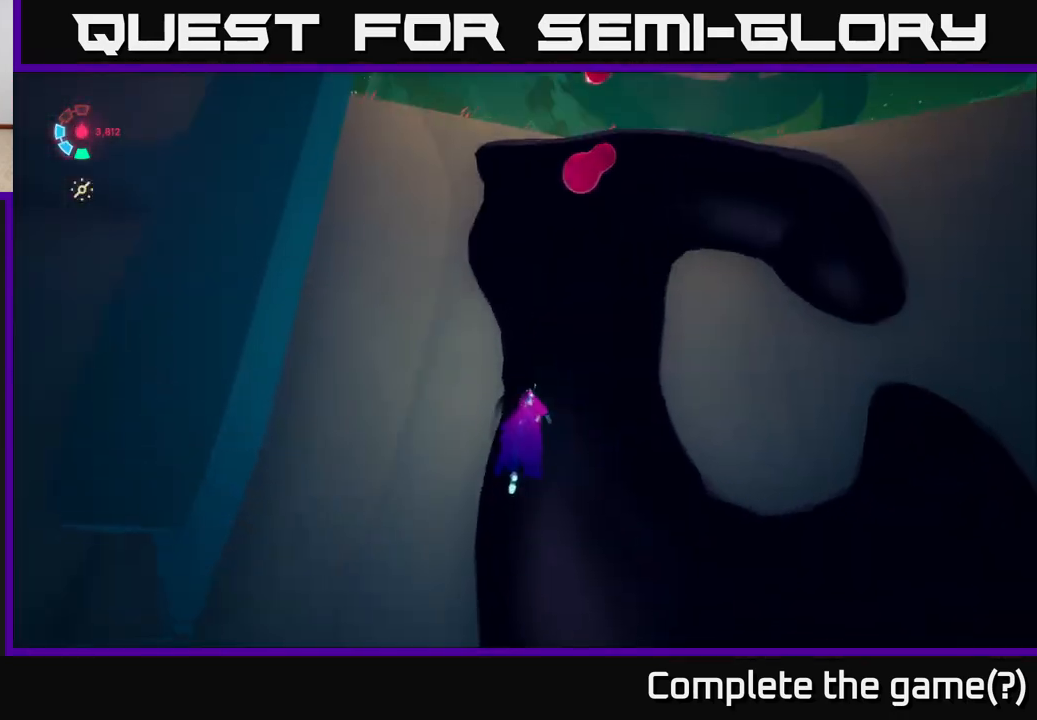
{"buttons": ["L2"], "left_stick": "up-right", "right_stick": "center", "events": [[133, "left_stick", "up-right"]]}
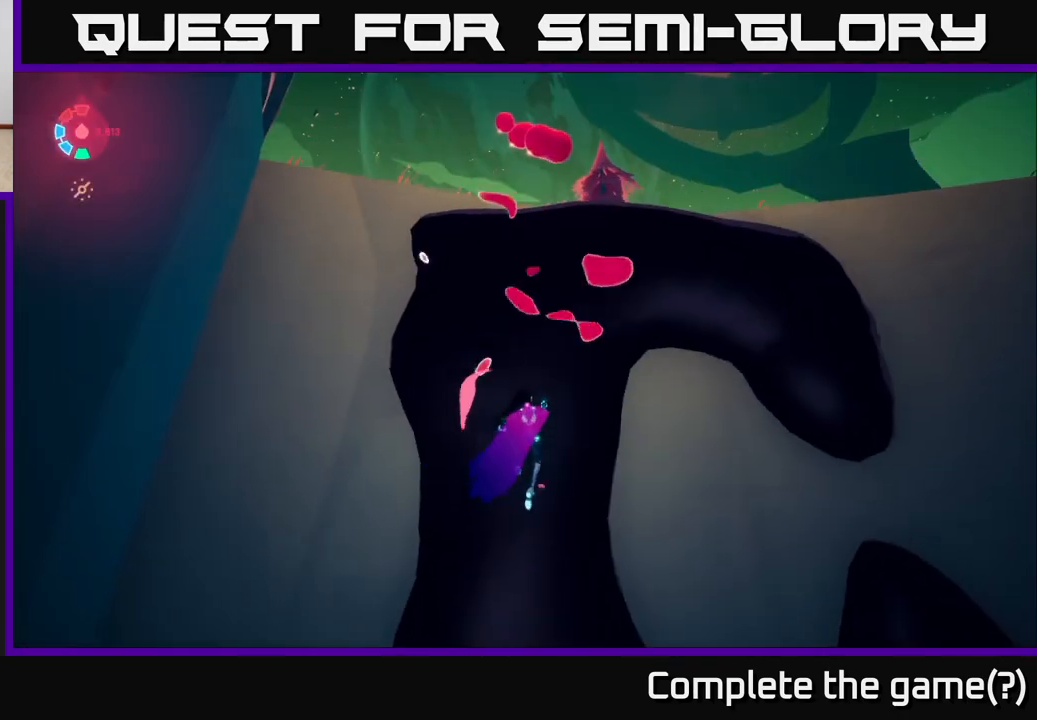
{"buttons": ["L2"], "left_stick": "up", "right_stick": "down", "events": [[17, "left_stick", "up"], [300, "right_stick", "down"]]}
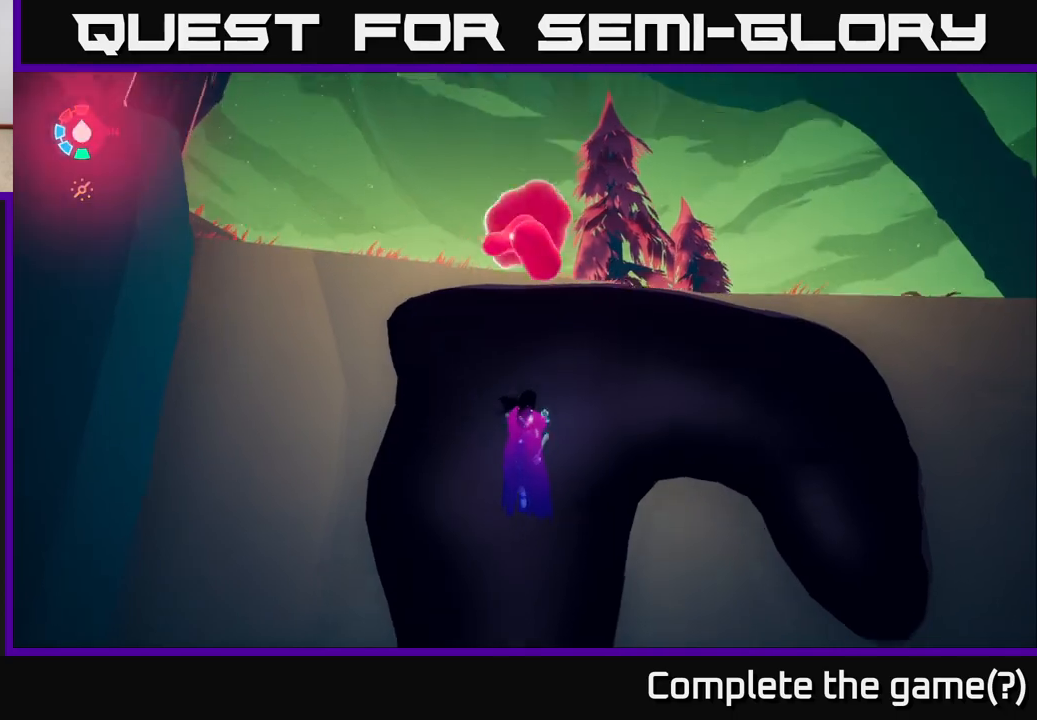
{"buttons": ["L2"], "left_stick": "up", "right_stick": "down", "events": []}
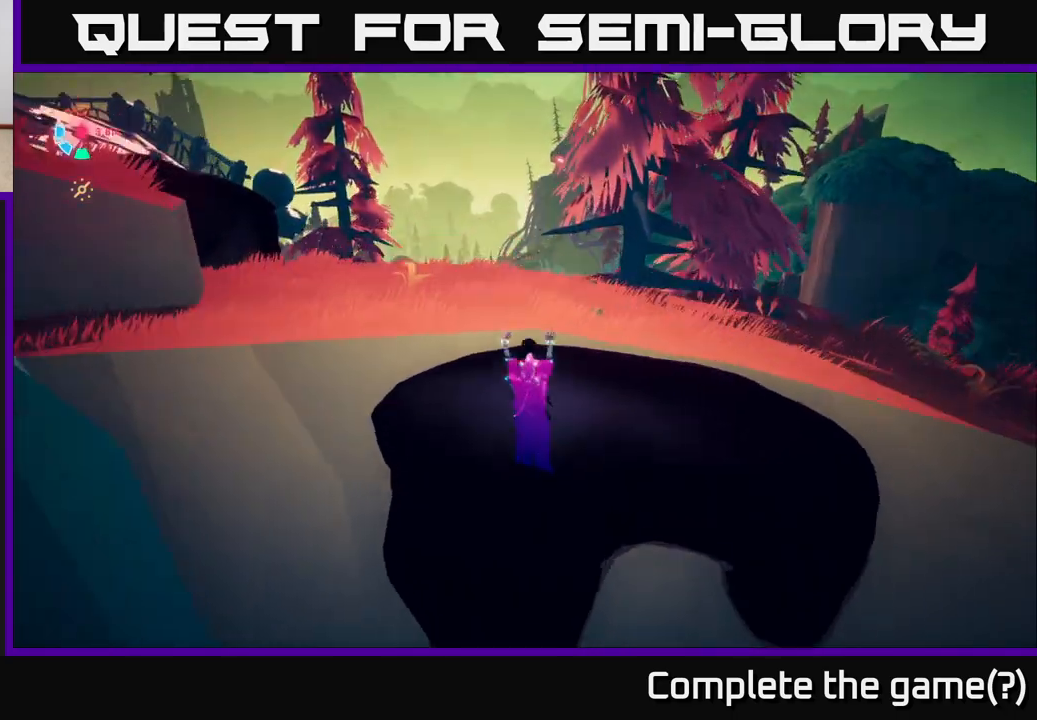
{"buttons": [], "left_stick": "up-right", "right_stick": "left", "events": [[150, "right_stick", "center"], [283, "L2", "up"], [300, "right_stick", "left"], [317, "left_stick", "up-right"]]}
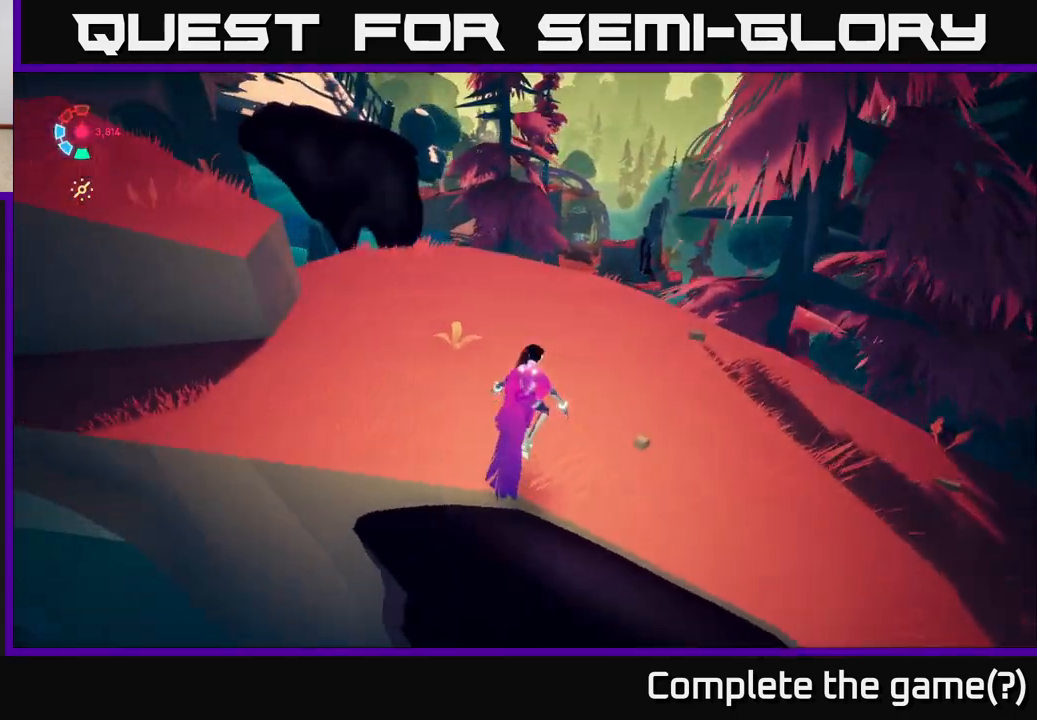
{"buttons": ["L2"], "left_stick": "up-right", "right_stick": "center", "events": [[217, "right_stick", "up-left"], [350, "L2", "down"], [483, "right_stick", "center"]]}
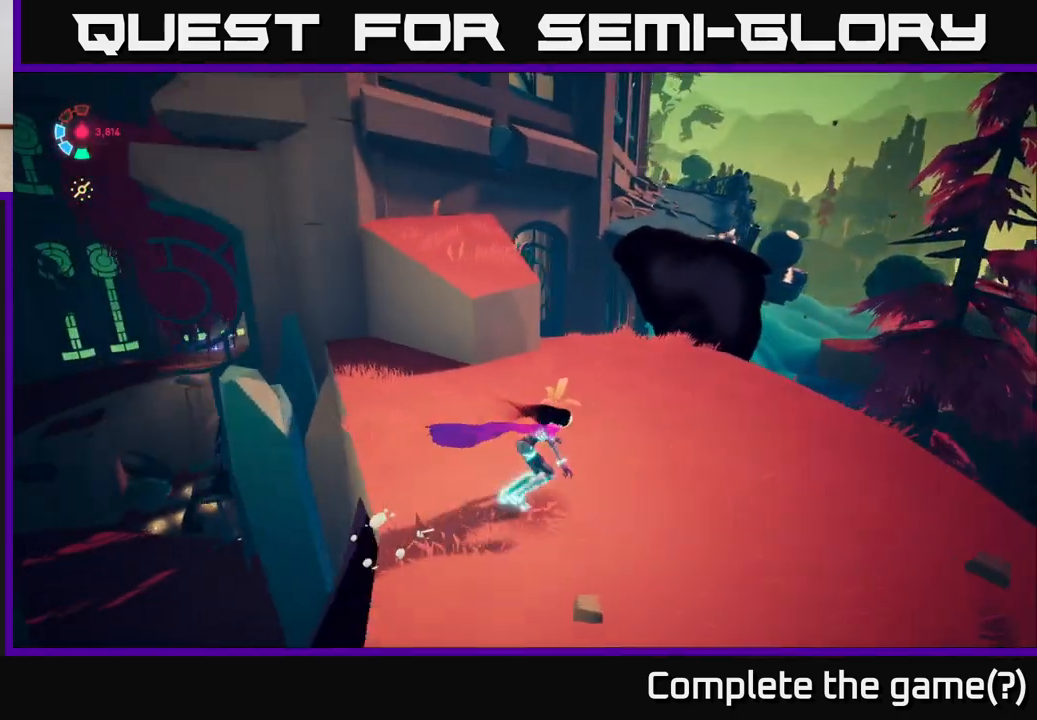
{"buttons": [], "left_stick": "center", "right_stick": "down-left", "events": [[200, "L2", "up"], [217, "right_stick", "down-left"], [300, "left_stick", "center"]]}
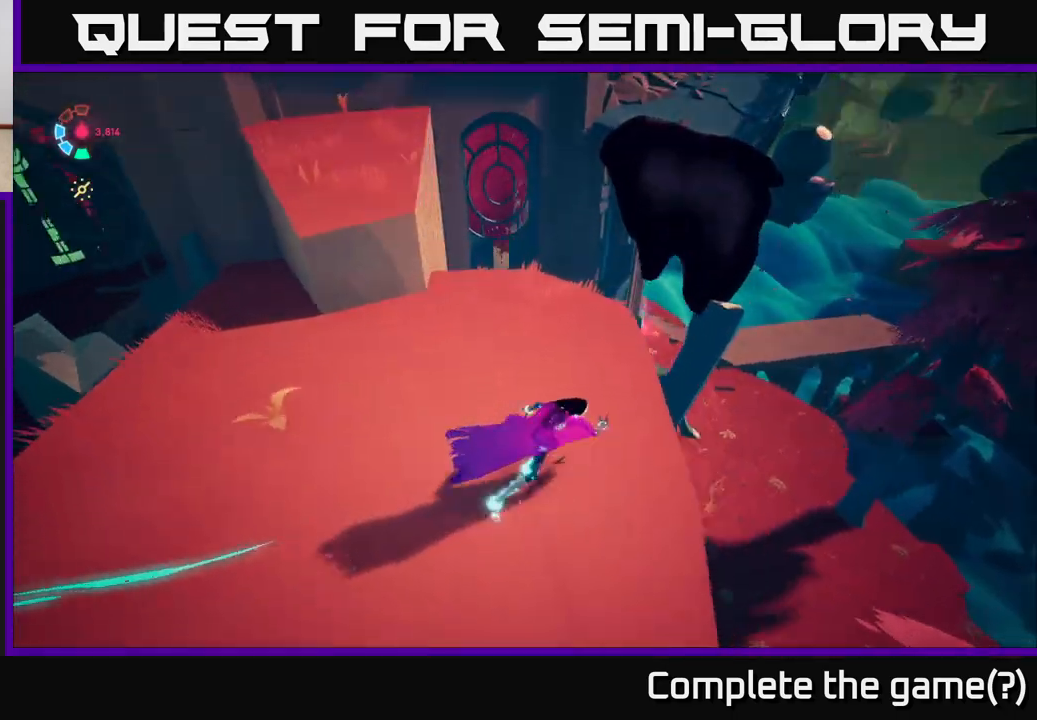
{"buttons": [], "left_stick": "up-left", "right_stick": "down", "events": [[167, "left_stick", "left"], [333, "left_stick", "up-left"], [400, "right_stick", "down"]]}
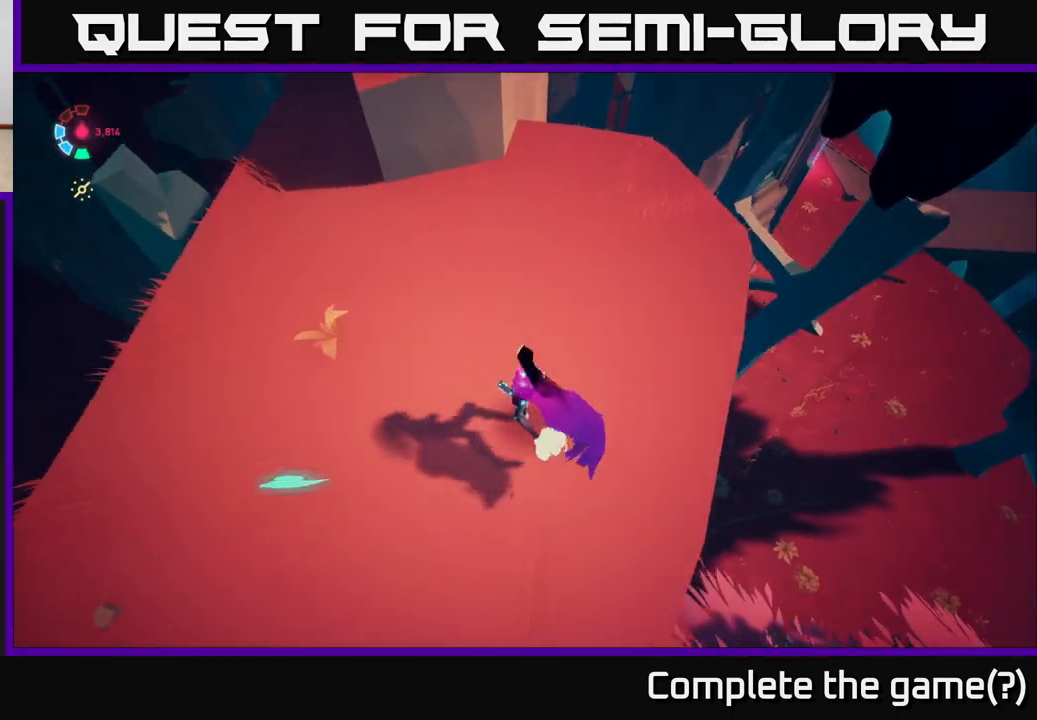
{"buttons": [], "left_stick": "center", "right_stick": "up-right", "events": [[67, "left_stick", "up-right"], [117, "right_stick", "right"], [233, "right_stick", "up-right"], [317, "left_stick", "center"]]}
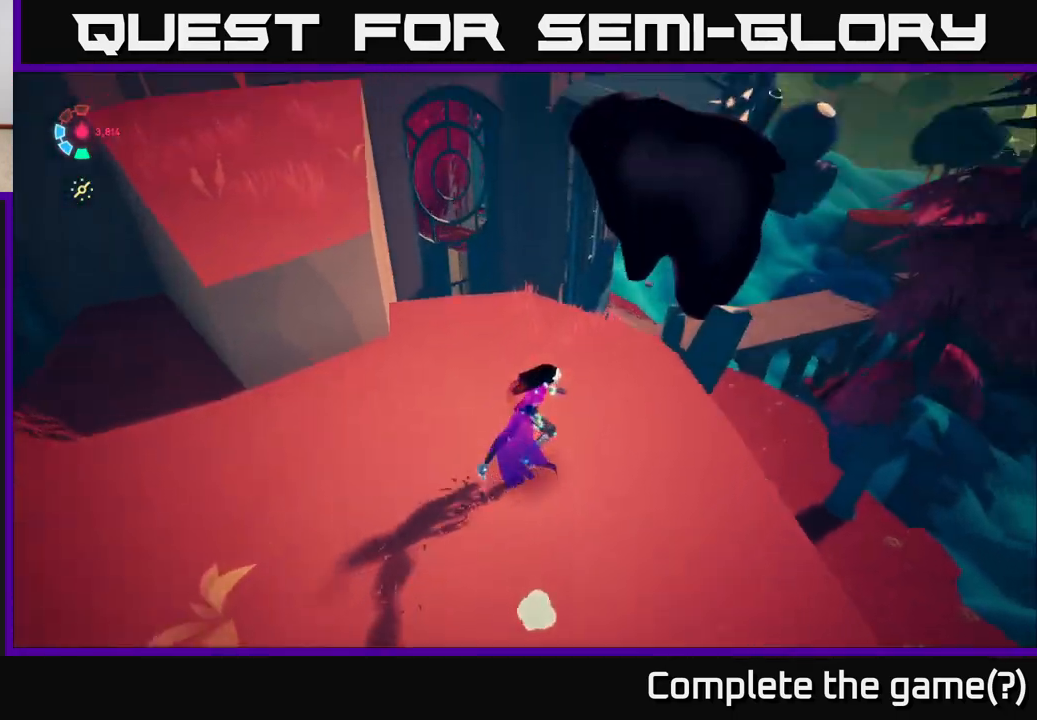
{"buttons": ["L2"], "left_stick": "up", "right_stick": "center", "events": [[50, "left_stick", "up"], [100, "L2", "down"], [200, "left_stick", "up-right"], [217, "right_stick", "center"], [417, "left_stick", "up"]]}
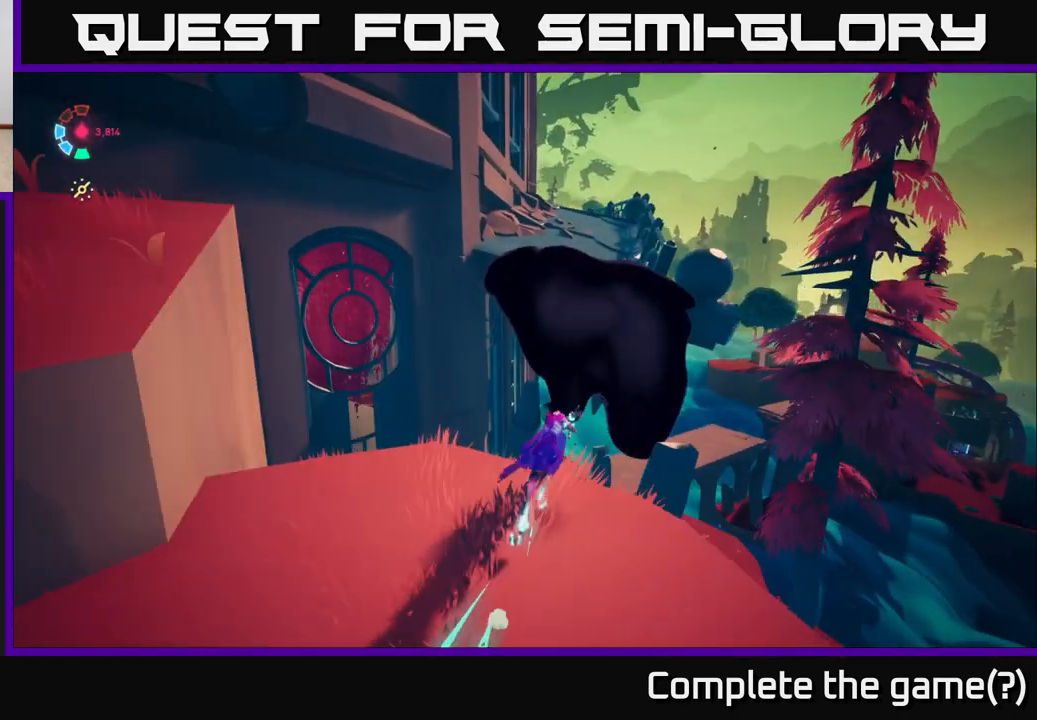
{"buttons": ["A", "L2"], "left_stick": "up-right", "right_stick": "center", "events": [[50, "A", "down"], [133, "left_stick", "up-right"]]}
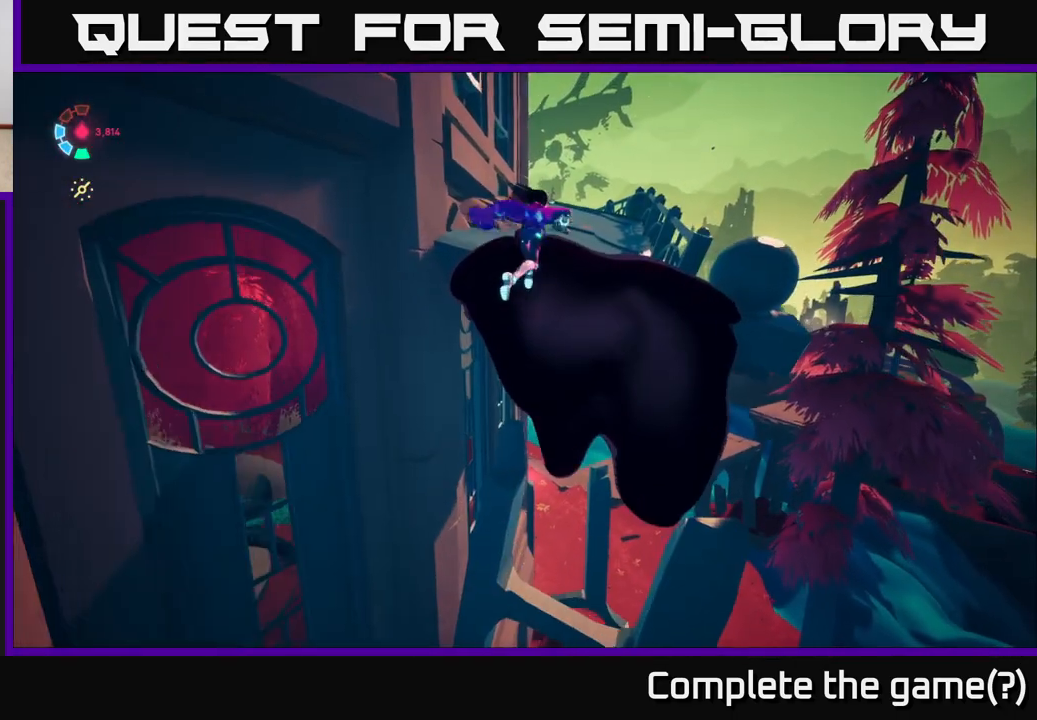
{"buttons": ["L2"], "left_stick": "up", "right_stick": "center", "events": [[17, "A", "up"], [117, "A", "down"], [150, "left_stick", "up"], [400, "A", "up"]]}
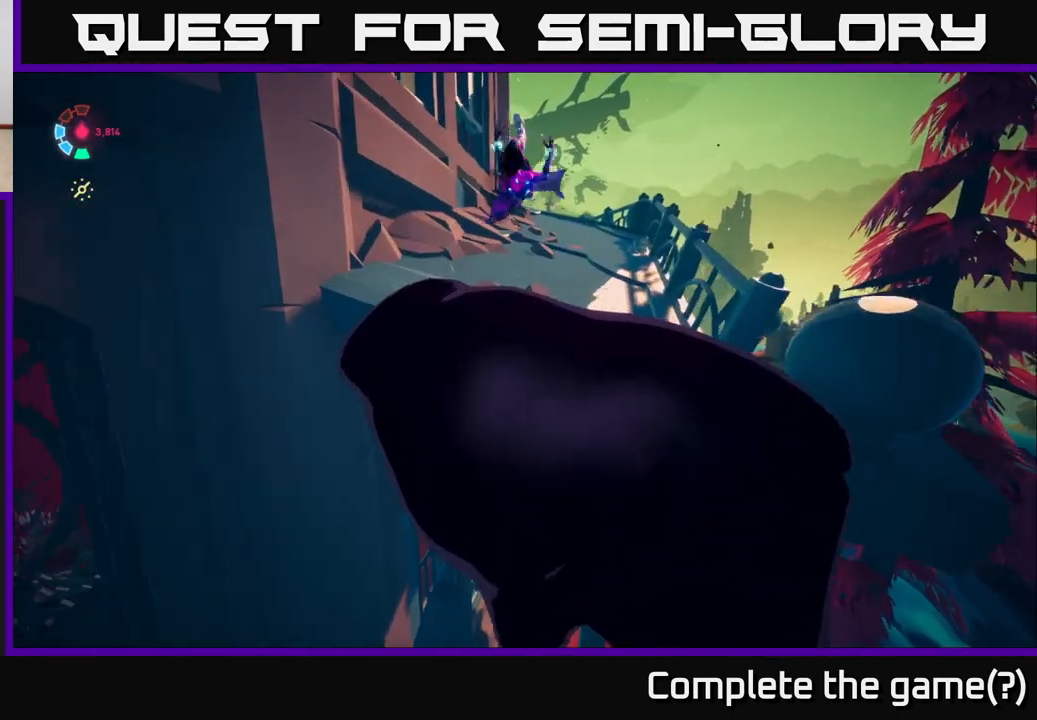
{"buttons": ["L2"], "left_stick": "up-right", "right_stick": "left", "events": [[50, "left_stick", "up-right"], [467, "right_stick", "left"]]}
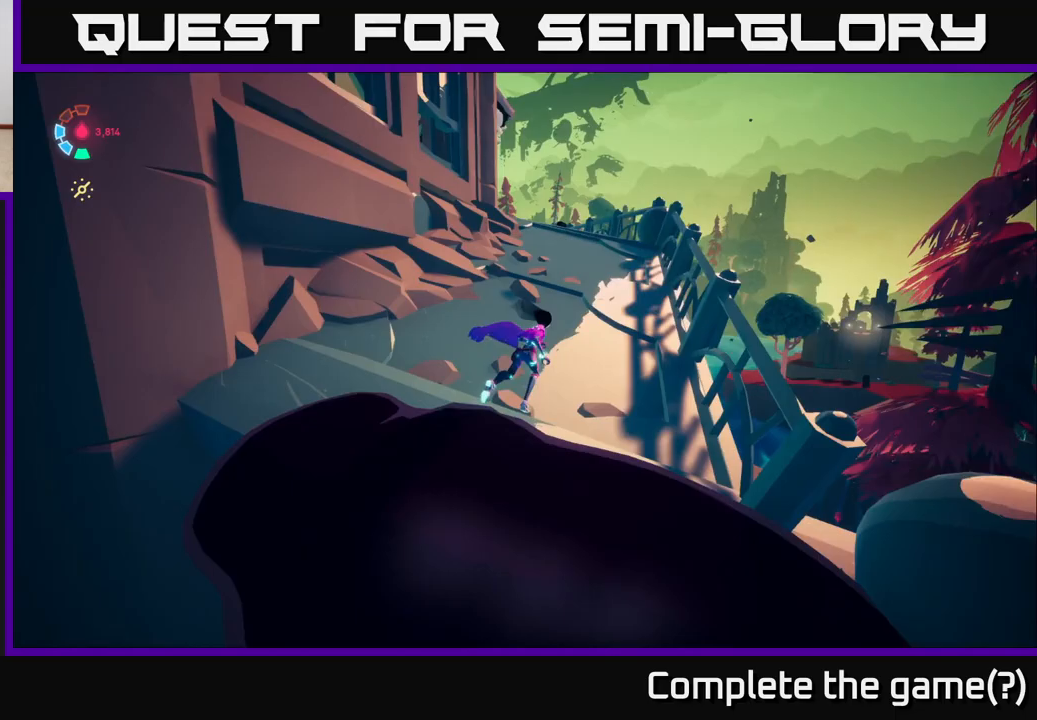
{"buttons": ["L2"], "left_stick": "right", "right_stick": "center", "events": [[317, "right_stick", "center"], [367, "left_stick", "right"]]}
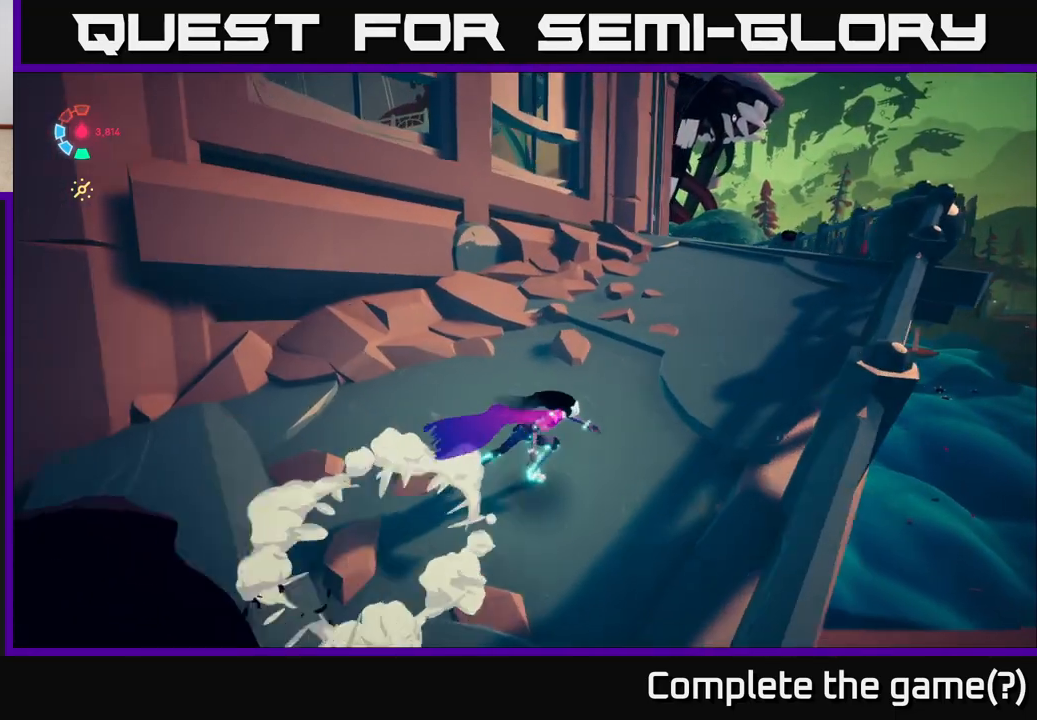
{"buttons": ["L2"], "left_stick": "up-right", "right_stick": "left", "events": [[133, "left_stick", "up-right"], [383, "right_stick", "left"]]}
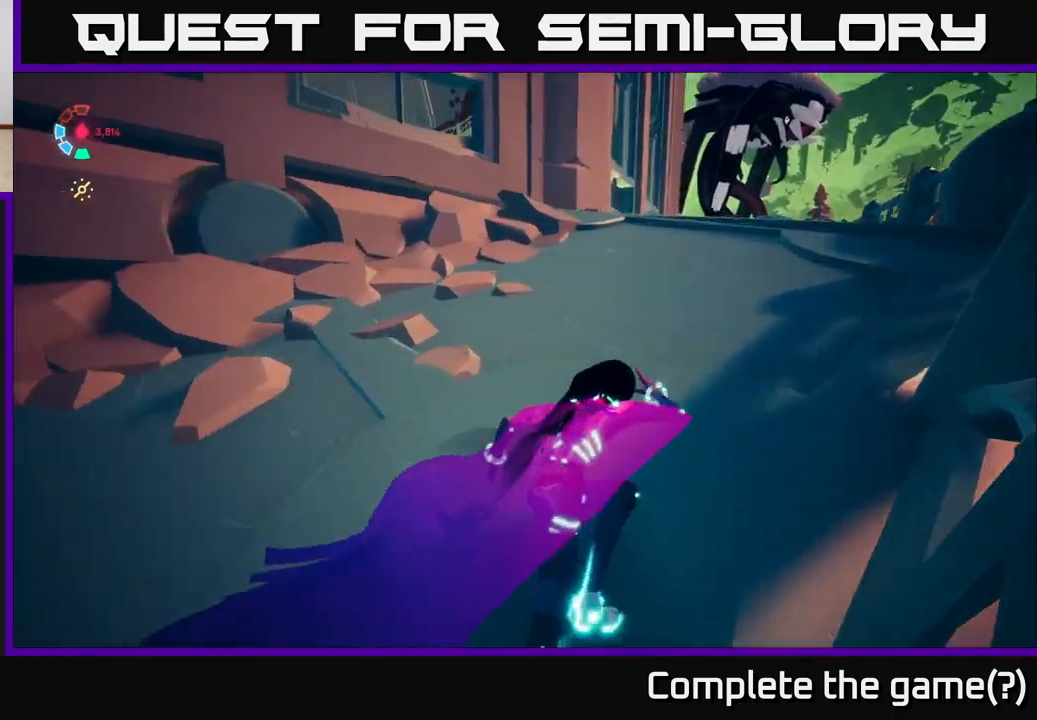
{"buttons": ["L2"], "left_stick": "up-right", "right_stick": "center", "events": [[133, "right_stick", "center"]]}
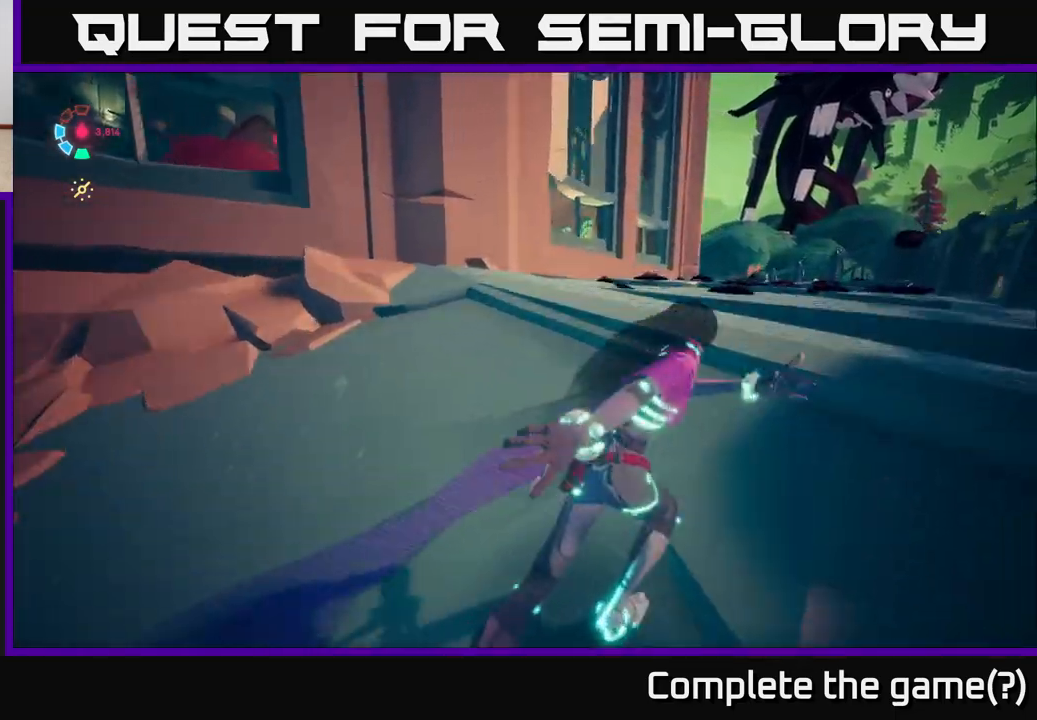
{"buttons": ["L2"], "left_stick": "up-right", "right_stick": "down-left", "events": [[67, "right_stick", "down-left"]]}
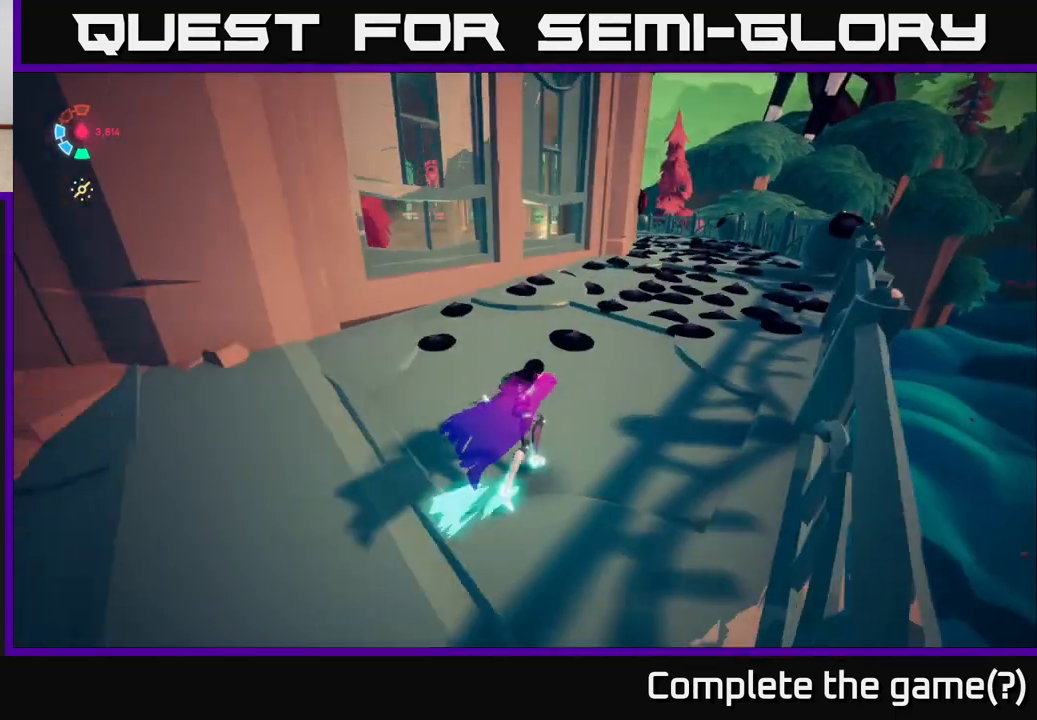
{"buttons": ["L2"], "left_stick": "up-right", "right_stick": "center", "events": [[150, "right_stick", "center"]]}
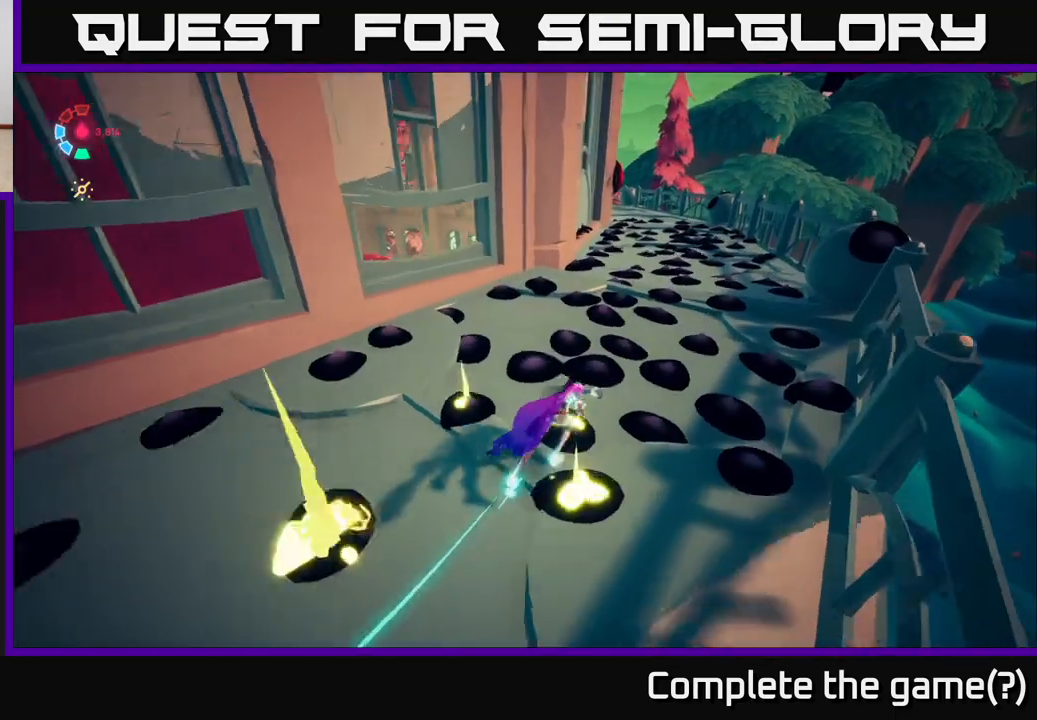
{"buttons": ["L2", "R2"], "left_stick": "up-right", "right_stick": "center", "events": [[133, "R2", "down"]]}